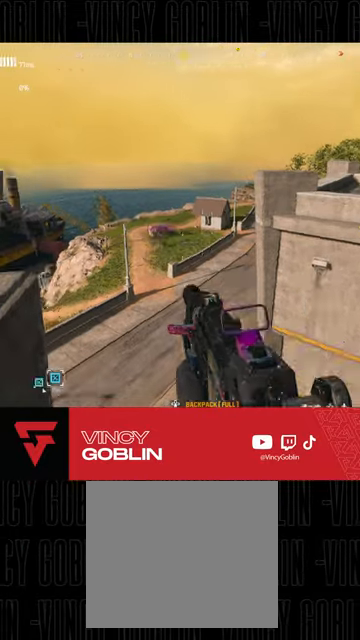
Gameplay with a controller (PlayStation layout); each line is a JSON object with the inputs held at the frame after it. "events" lists button and stick changes between this image and that frame as [ms after this image, input, new state], when the widget could be followed in between. Not read: R2.
{"buttons": [], "left_stick": "up-left", "right_stick": "center", "events": [[67, "L3", "up"], [67, "right_stick", "center"], [100, "L1", "down"], [200, "L1", "up"], [267, "L1", "down"], [467, "left_stick", "up-left"], [500, "L1", "up"]]}
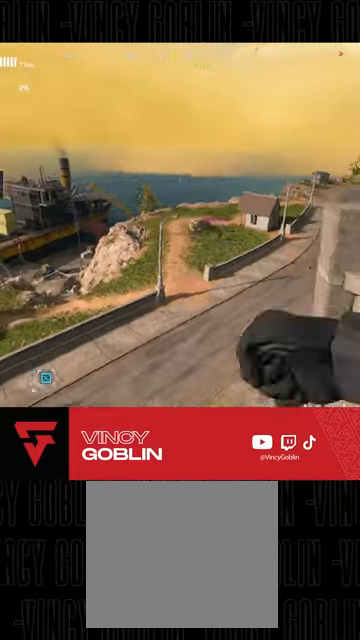
{"buttons": [], "left_stick": "up", "right_stick": "right", "events": [[133, "left_stick", "up"], [167, "right_stick", "right"], [300, "right_stick", "center"], [500, "right_stick", "right"]]}
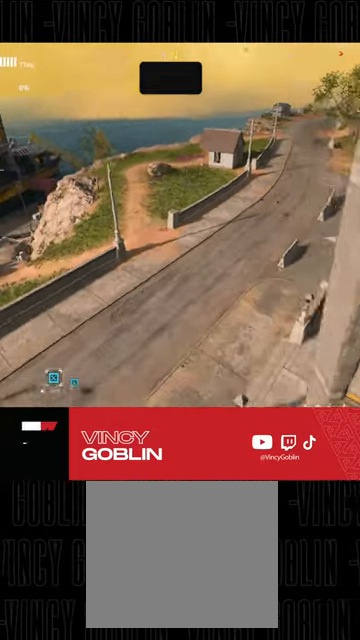
{"buttons": [], "left_stick": "up", "right_stick": "right", "events": [[267, "right_stick", "center"], [400, "right_stick", "right"]]}
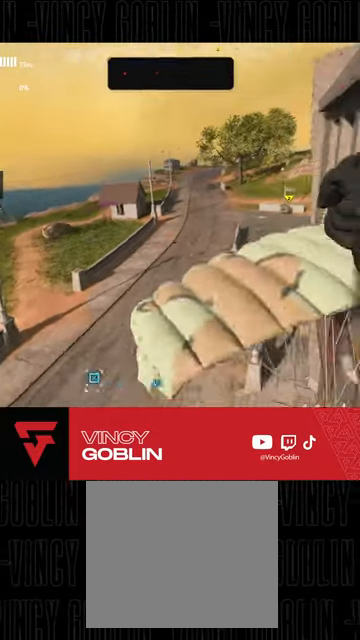
{"buttons": [], "left_stick": "up-right", "right_stick": "center", "events": [[133, "right_stick", "center"], [333, "right_stick", "right"], [500, "left_stick", "up-right"], [500, "right_stick", "center"]]}
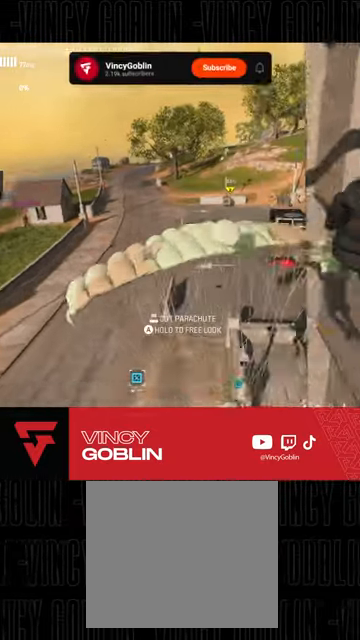
{"buttons": [], "left_stick": "up-right", "right_stick": "center", "events": [[100, "right_stick", "right"], [467, "right_stick", "center"]]}
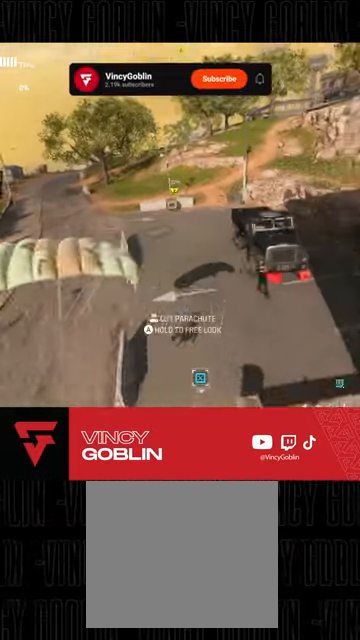
{"buttons": [], "left_stick": "up", "right_stick": "up", "events": [[33, "R3", "down"], [333, "R3", "up"], [333, "left_stick", "up"], [400, "right_stick", "up"]]}
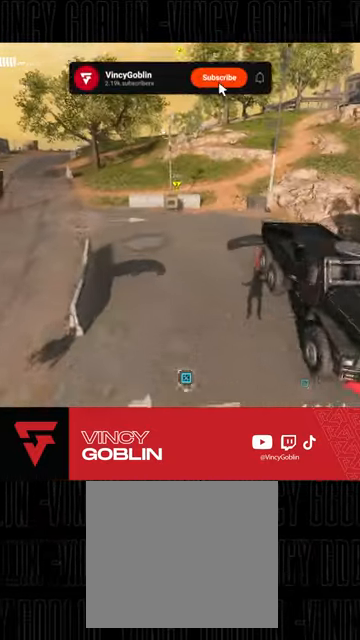
{"buttons": ["L3"], "left_stick": "up", "right_stick": "center", "events": [[400, "right_stick", "center"], [467, "L3", "down"]]}
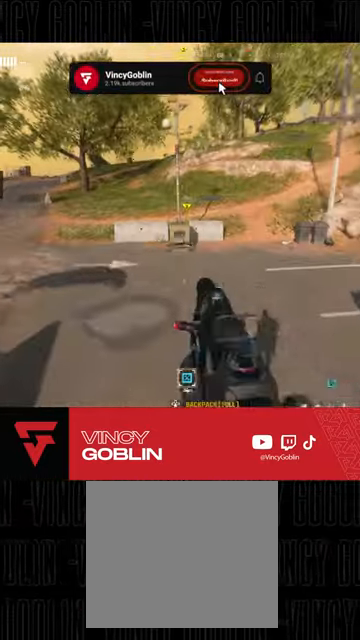
{"buttons": ["L3"], "left_stick": "up", "right_stick": "center", "events": [[33, "L3", "up"], [133, "L3", "down"], [200, "L3", "up"], [267, "L3", "down"], [400, "L3", "up"], [467, "L3", "down"]]}
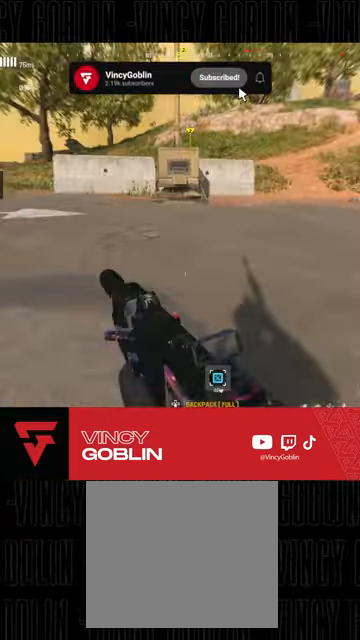
{"buttons": ["R3"], "left_stick": "up", "right_stick": "center", "events": [[67, "L3", "up"], [133, "L3", "down"], [233, "L3", "up"], [300, "L3", "down"], [367, "R3", "down"], [433, "L3", "up"]]}
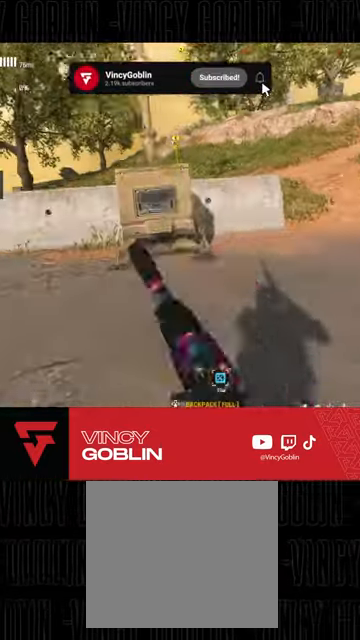
{"buttons": [], "left_stick": "center", "right_stick": "center", "events": [[33, "R3", "up"], [33, "left_stick", "up-left"], [267, "left_stick", "center"], [300, "SQUARE", "down"], [400, "SQUARE", "up"]]}
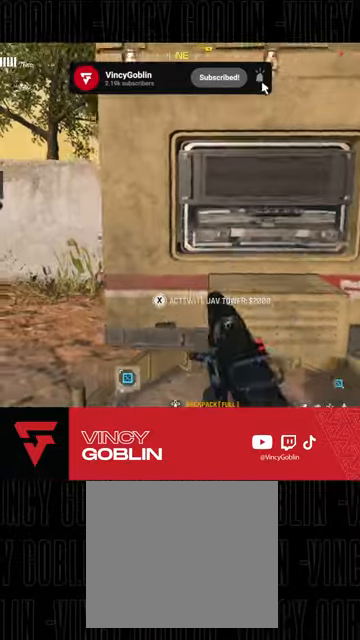
{"buttons": [], "left_stick": "center", "right_stick": "left", "events": [[33, "left_stick", "left"], [100, "left_stick", "center"], [400, "right_stick", "left"]]}
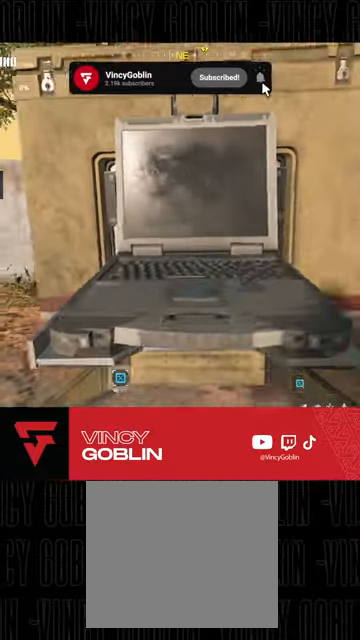
{"buttons": [], "left_stick": "center", "right_stick": "center", "events": [[133, "right_stick", "center"], [233, "right_stick", "left"], [433, "right_stick", "center"]]}
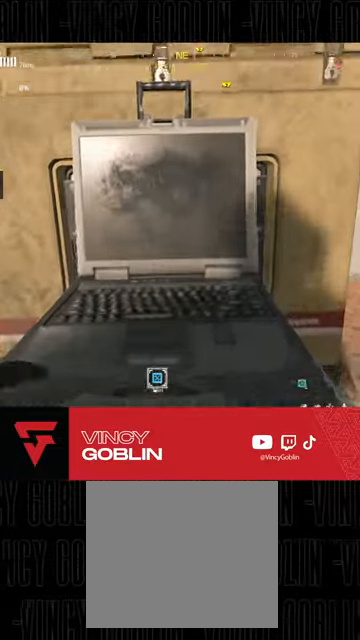
{"buttons": [], "left_stick": "center", "right_stick": "center", "events": []}
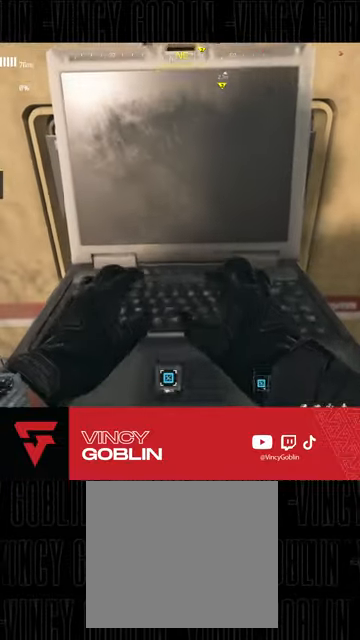
{"buttons": [], "left_stick": "center", "right_stick": "center", "events": []}
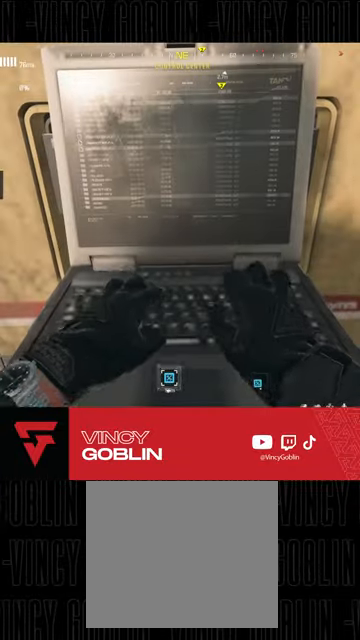
{"buttons": [], "left_stick": "center", "right_stick": "center", "events": []}
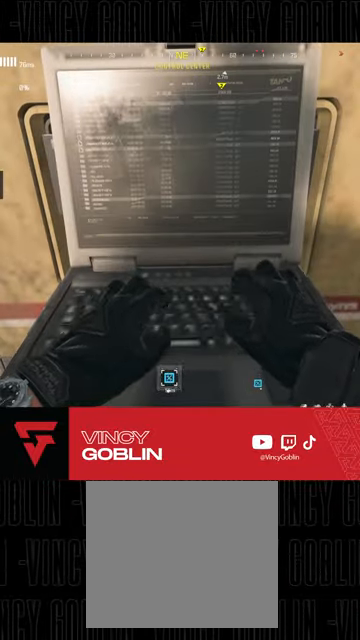
{"buttons": [], "left_stick": "center", "right_stick": "center", "events": []}
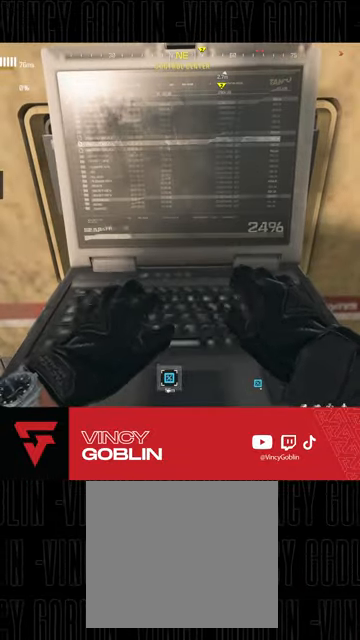
{"buttons": [], "left_stick": "center", "right_stick": "center", "events": []}
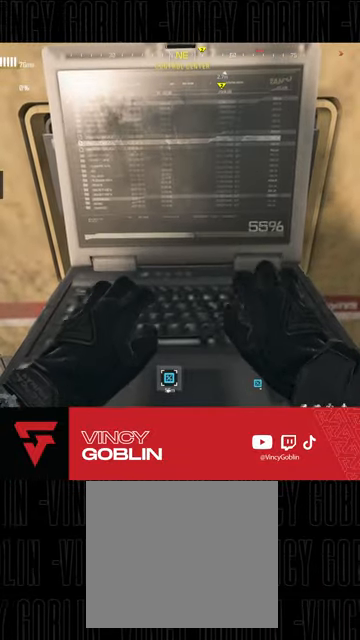
{"buttons": [], "left_stick": "center", "right_stick": "center", "events": []}
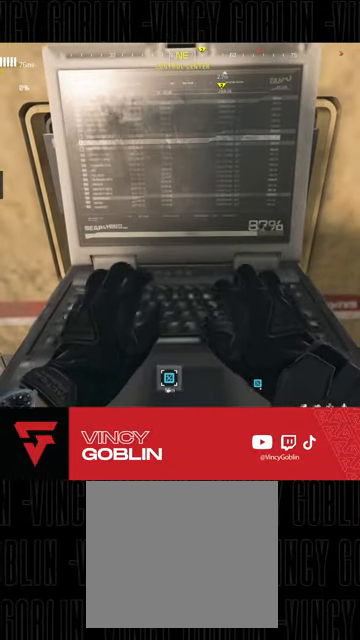
{"buttons": [], "left_stick": "center", "right_stick": "center", "events": [[33, "right_stick", "right"], [133, "right_stick", "center"]]}
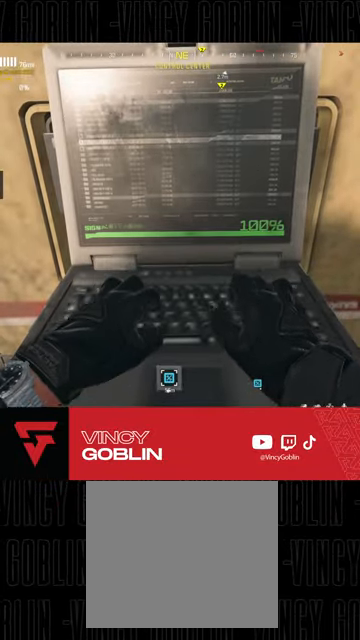
{"buttons": [], "left_stick": "right", "right_stick": "center", "events": [[433, "left_stick", "right"]]}
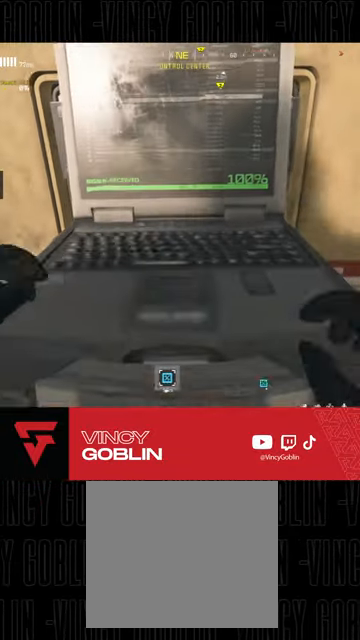
{"buttons": [], "left_stick": "up-right", "right_stick": "right", "events": [[467, "left_stick", "up-right"], [500, "right_stick", "right"]]}
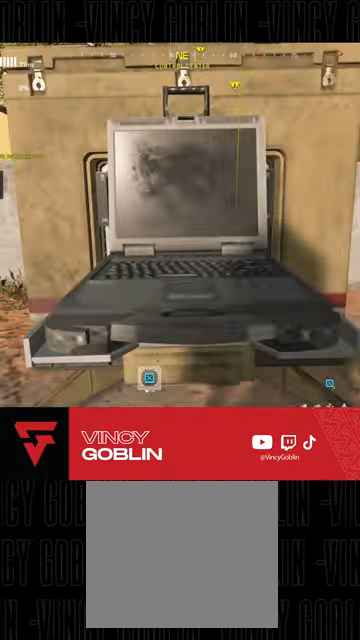
{"buttons": [], "left_stick": "up-right", "right_stick": "right", "events": [[200, "right_stick", "center"], [267, "L3", "down"], [400, "L3", "up"], [500, "right_stick", "right"]]}
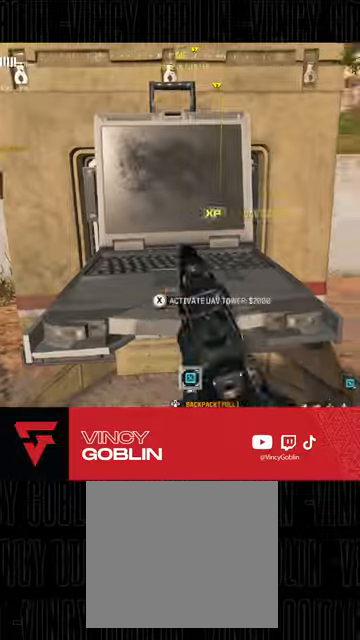
{"buttons": ["L3"], "left_stick": "up", "right_stick": "center", "events": [[33, "left_stick", "right"], [167, "left_stick", "up-right"], [200, "right_stick", "center"], [333, "left_stick", "up"], [467, "L3", "down"]]}
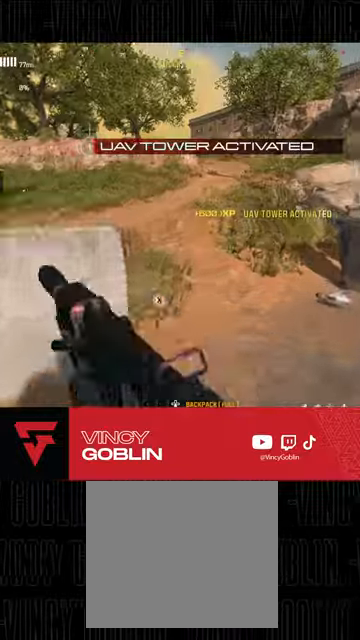
{"buttons": [], "left_stick": "up", "right_stick": "center", "events": [[67, "L3", "up"], [233, "right_stick", "up-left"], [300, "L1", "down"], [400, "L1", "up"], [400, "right_stick", "center"]]}
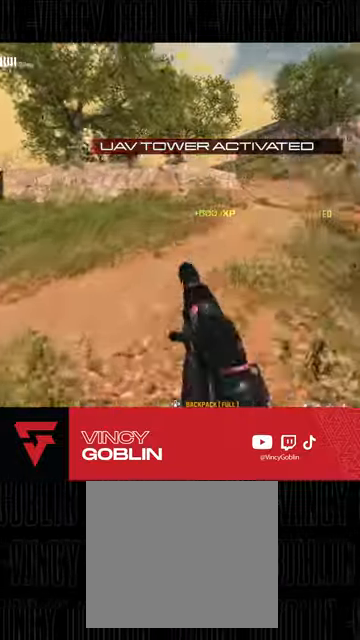
{"buttons": ["L3"], "left_stick": "up", "right_stick": "center", "events": [[67, "L3", "down"], [167, "L3", "up"], [233, "L3", "down"], [300, "TRIANGLE", "down"], [367, "L3", "up"], [400, "TRIANGLE", "up"], [433, "L3", "down"]]}
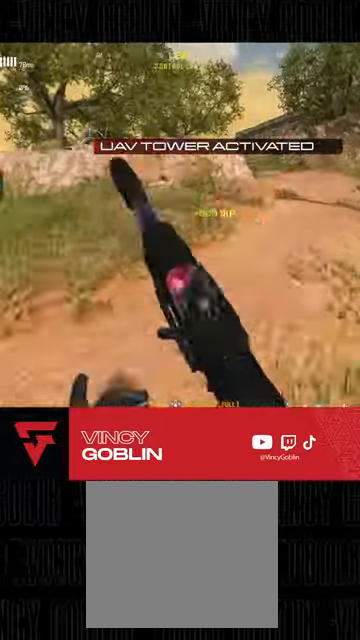
{"buttons": [], "left_stick": "up", "right_stick": "center", "events": [[100, "L3", "up"], [133, "right_stick", "right"], [167, "L3", "down"], [267, "L3", "up"], [367, "L1", "down"], [367, "right_stick", "center"], [467, "L1", "up"]]}
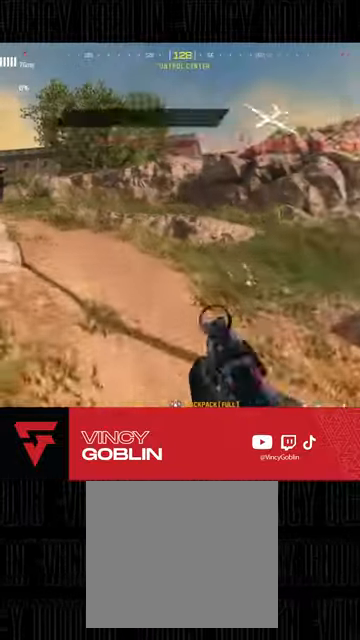
{"buttons": ["L3"], "left_stick": "up", "right_stick": "center", "events": [[267, "L3", "down"], [267, "right_stick", "left"], [467, "right_stick", "center"]]}
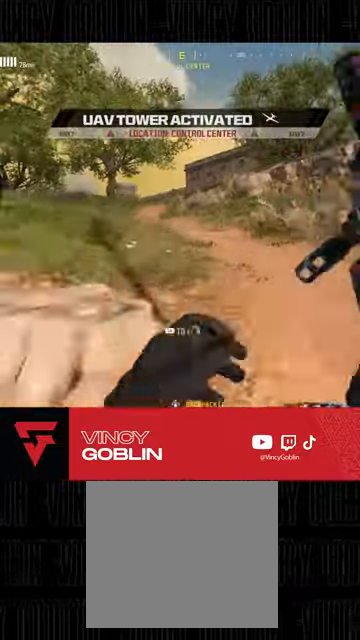
{"buttons": [], "left_stick": "up-left", "right_stick": "center", "events": [[67, "L3", "up"], [133, "right_stick", "left"], [367, "left_stick", "up-left"], [400, "right_stick", "center"]]}
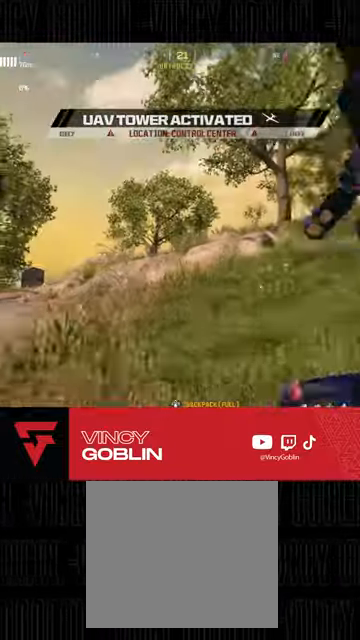
{"buttons": ["L3"], "left_stick": "up-left", "right_stick": "center", "events": [[33, "TRIANGLE", "down"], [100, "TRIANGLE", "up"], [200, "right_stick", "left"], [233, "L3", "down"], [333, "L3", "up"], [333, "right_stick", "center"], [433, "L3", "down"]]}
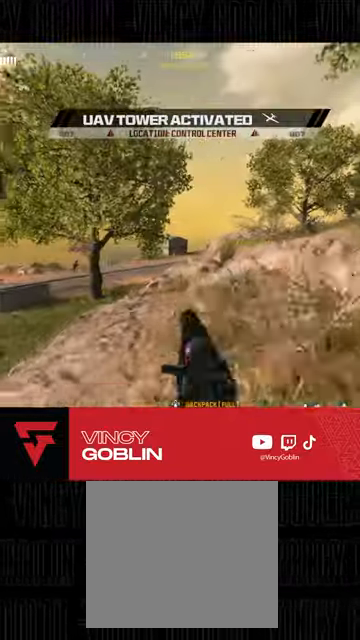
{"buttons": [], "left_stick": "left", "right_stick": "up-right", "events": [[33, "L3", "up"], [100, "right_stick", "right"], [267, "L1", "down"], [333, "left_stick", "left"], [367, "L1", "up"], [367, "right_stick", "up-right"]]}